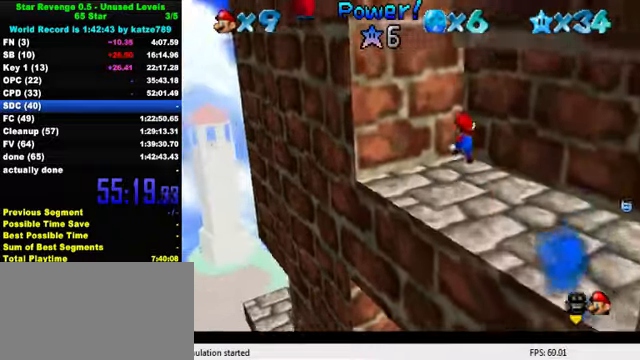
Gameplay with keyboard; each line is a JSON object with the keys held at the frame after it. "events" lists presses ("down") and releases ("up") of "a", "c", "ctrl", "d", "down", "left", "return", "right", "s", "shift", "up", "w", "x" and "y" between this image and that frame as [ms after this image, input, new state], when the widget could be followed in between. No other keys are recorded. Mouse input is not recorded.
{"keys": ["down", "right", "shift"], "events": [[33, "left", "up"], [100, "a", "down"], [133, "a", "up"], [200, "a", "down"], [266, "left", "down"], [333, "a", "up"], [333, "shift", "up"], [333, "up", "up"], [366, "right", "down"], [400, "left", "up"], [433, "shift", "down"], [466, "down", "down"]]}
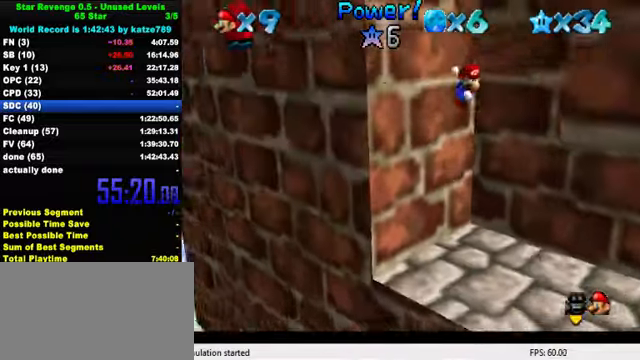
{"keys": ["left", "shift"], "events": [[166, "down", "up"], [366, "shift", "up"], [433, "left", "down"], [466, "right", "up"], [500, "shift", "down"]]}
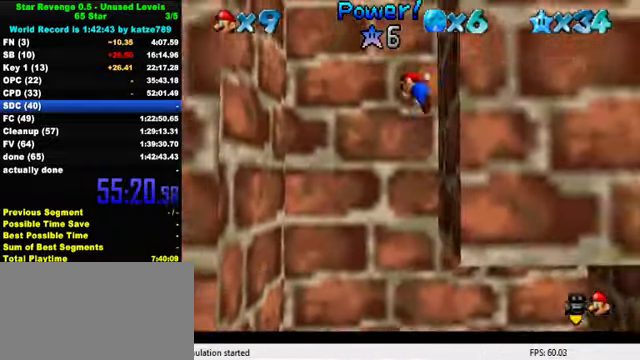
{"keys": ["left"], "events": [[33, "up", "down"], [400, "up", "up"], [466, "shift", "up"]]}
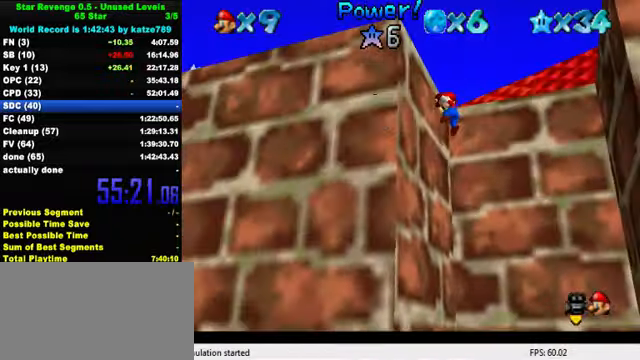
{"keys": ["right"], "events": [[33, "right", "down"], [66, "left", "up"], [100, "down", "down"], [100, "shift", "down"], [166, "shift", "up"], [266, "right", "up"], [433, "down", "up"], [500, "right", "down"]]}
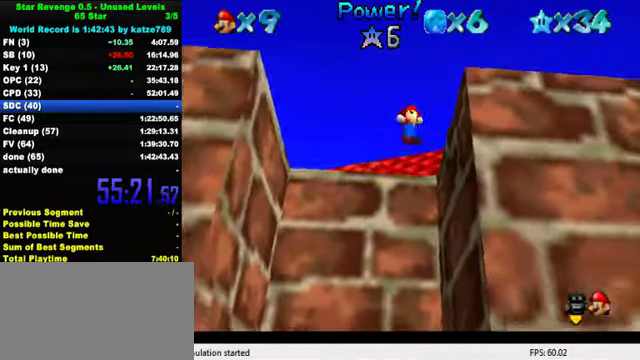
{"keys": ["shift", "up", "w"], "events": [[166, "left", "down"], [166, "right", "up"], [200, "shift", "down"], [300, "up", "down"], [433, "w", "down"], [466, "left", "up"]]}
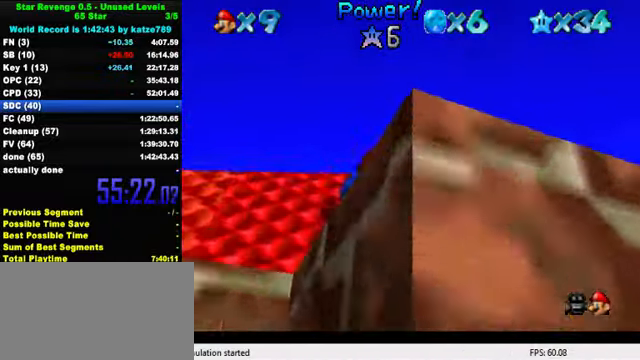
{"keys": ["d", "right", "s", "up"], "events": [[66, "shift", "up"], [66, "w", "up"], [166, "s", "down"], [233, "d", "down"], [300, "s", "up"], [333, "d", "up"], [400, "d", "down"], [400, "s", "down"], [500, "right", "down"]]}
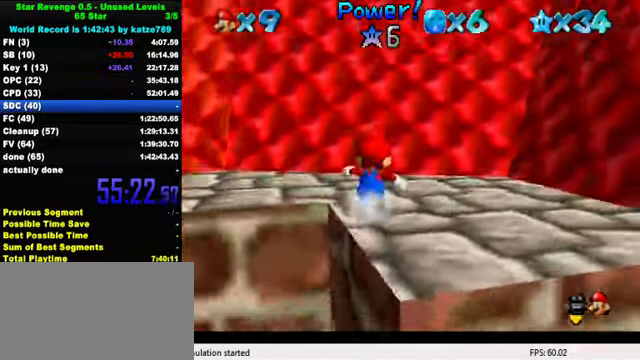
{"keys": ["left", "up"], "events": [[33, "d", "up"], [33, "s", "up"], [100, "d", "down"], [100, "right", "up"], [100, "s", "down"], [200, "d", "up"], [200, "s", "up"], [300, "d", "down"], [300, "s", "down"], [366, "s", "up"], [400, "d", "up"], [433, "left", "down"]]}
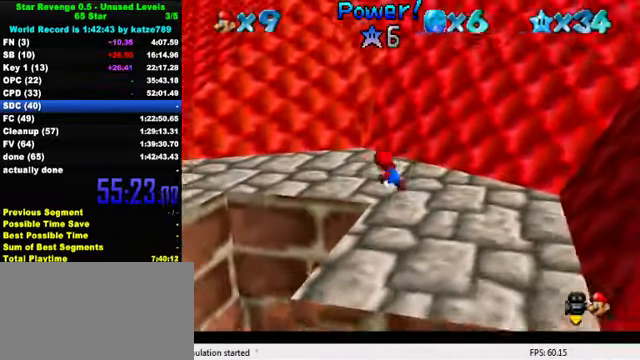
{"keys": ["left", "up"], "events": [[266, "shift", "down"], [366, "shift", "up"], [433, "up", "up"], [500, "up", "down"]]}
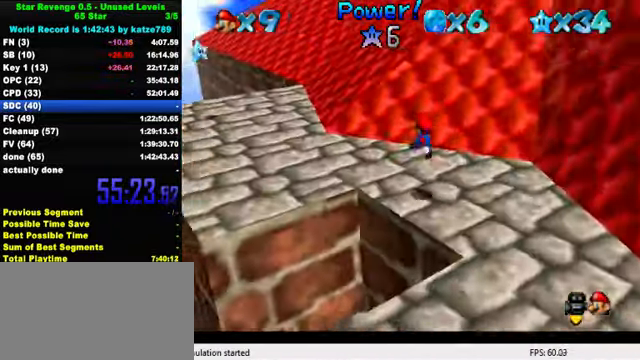
{"keys": ["left", "shift"], "events": [[200, "ctrl", "down"], [333, "shift", "down"], [333, "up", "up"], [400, "ctrl", "up"], [433, "shift", "up"], [466, "shift", "down"]]}
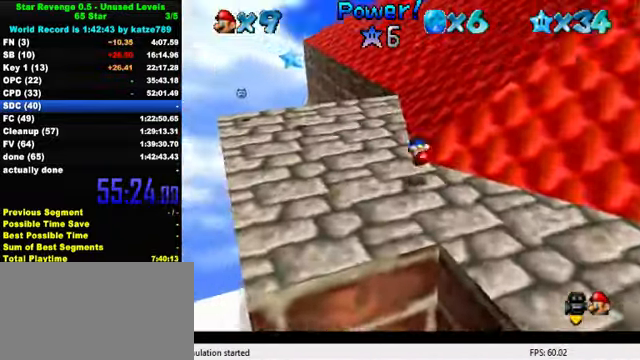
{"keys": ["left", "shift", "up"], "events": [[33, "up", "down"], [100, "shift", "up"], [499, "shift", "down"]]}
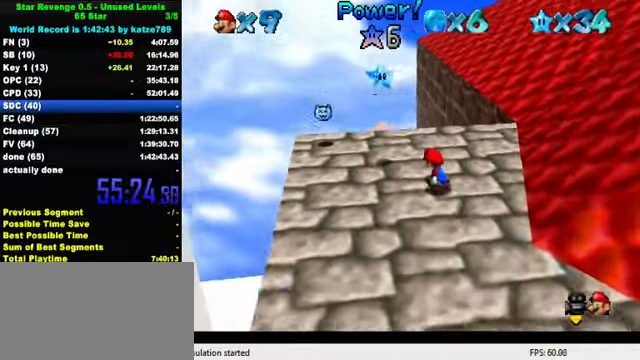
{"keys": ["left", "shift", "y"], "events": [[100, "shift", "up"], [134, "up", "up"], [200, "y", "down"], [234, "down", "down"], [267, "shift", "down"], [300, "y", "up"], [334, "shift", "up"], [367, "down", "up"], [400, "y", "down"], [434, "shift", "down"]]}
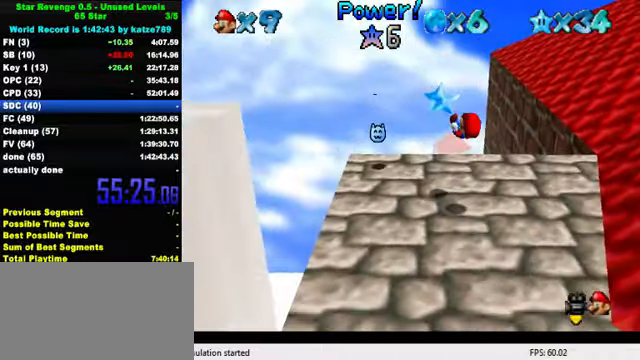
{"keys": [], "events": [[67, "shift", "up"], [67, "y", "up"], [134, "up", "down"], [167, "left", "up"], [200, "right", "down"], [467, "right", "up"], [467, "up", "up"]]}
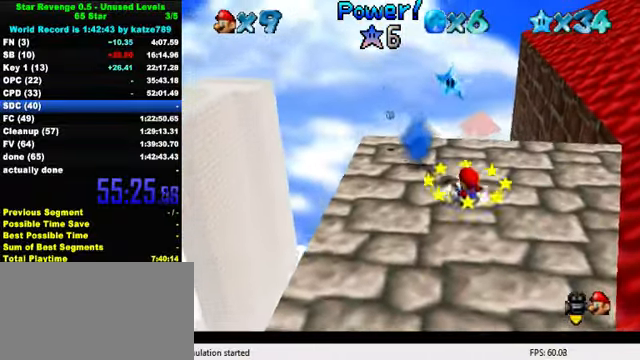
{"keys": ["up"], "events": [[67, "up", "down"], [100, "left", "down"], [167, "shift", "down"], [267, "shift", "up"], [334, "left", "up"], [334, "y", "down"], [367, "shift", "down"], [434, "y", "up"], [467, "shift", "up"]]}
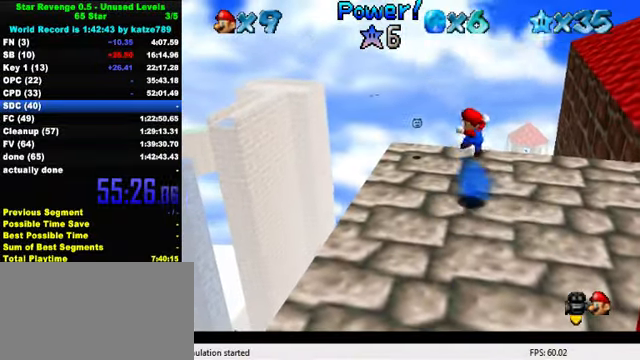
{"keys": [], "events": [[34, "shift", "down"], [34, "y", "down"], [200, "shift", "up"], [200, "y", "up"], [267, "up", "up"]]}
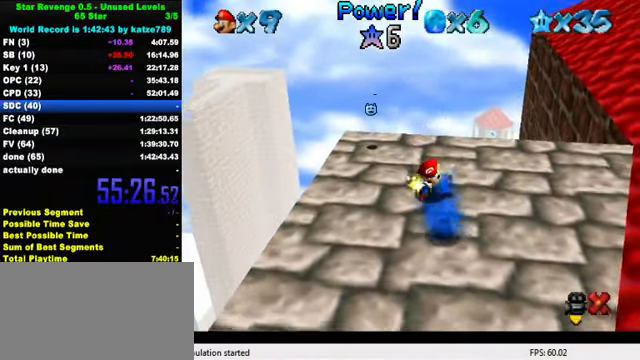
{"keys": [], "events": []}
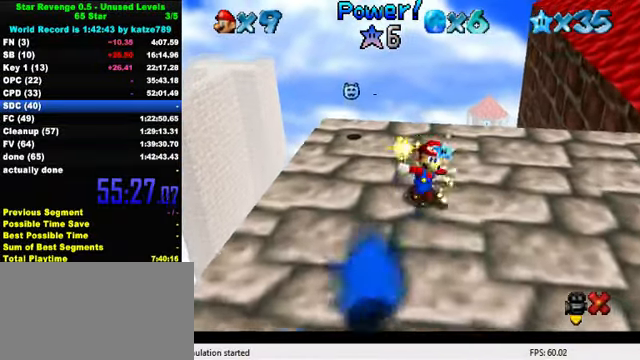
{"keys": [], "events": []}
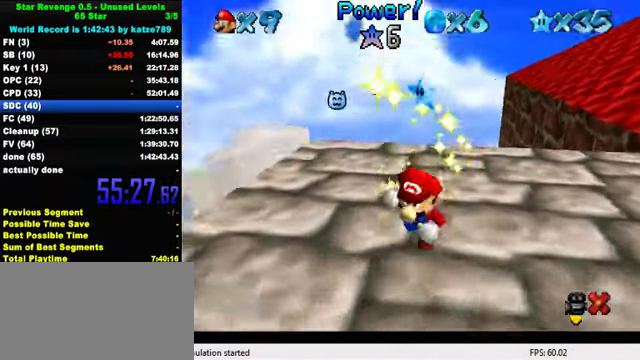
{"keys": [], "events": []}
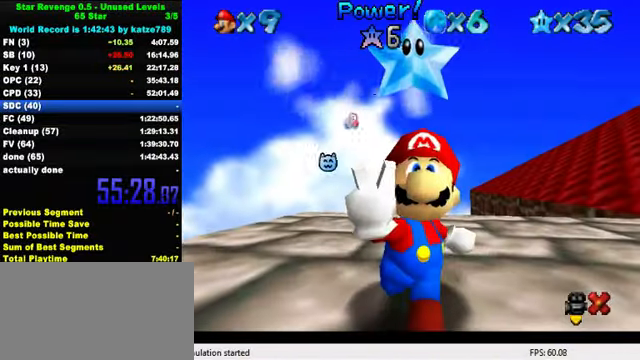
{"keys": [], "events": []}
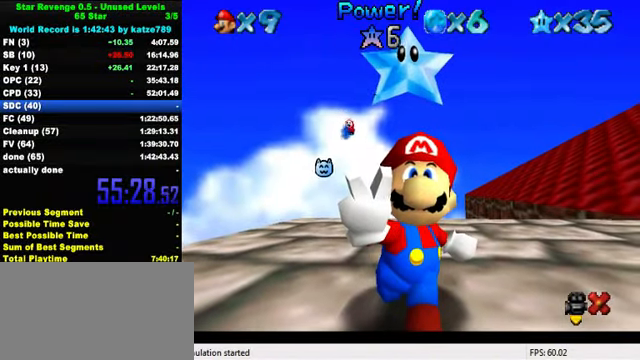
{"keys": [], "events": []}
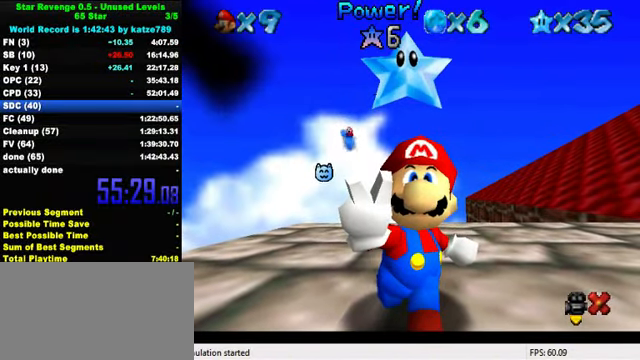
{"keys": [], "events": []}
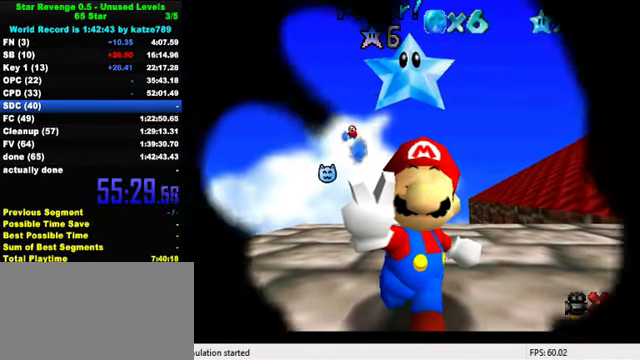
{"keys": ["shift"], "events": [[367, "shift", "down"]]}
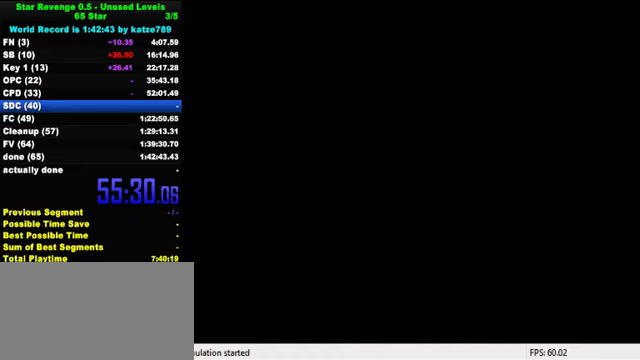
{"keys": ["shift"], "events": [[433, "shift", "up"], [500, "shift", "down"]]}
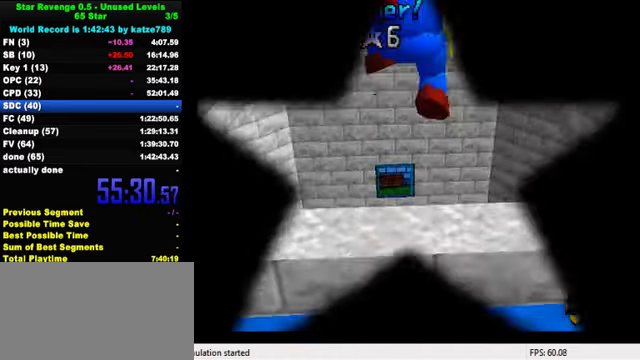
{"keys": [], "events": [[167, "shift", "up"], [200, "a", "down"], [333, "a", "up"]]}
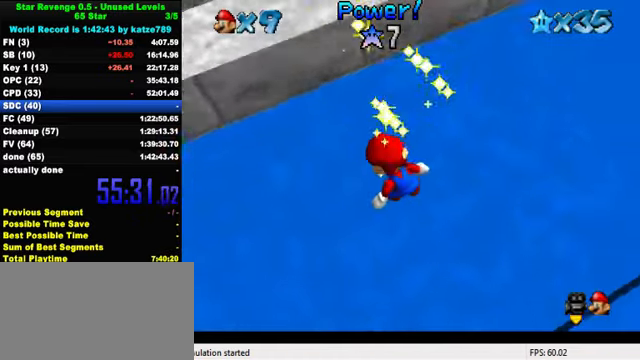
{"keys": [], "events": [[100, "w", "down"], [200, "w", "up"]]}
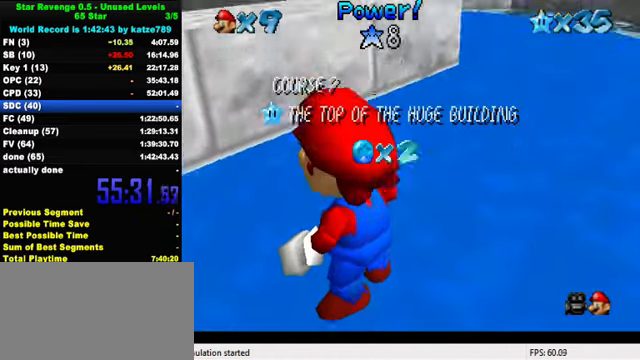
{"keys": [], "events": [[100, "d", "down"], [167, "d", "up"]]}
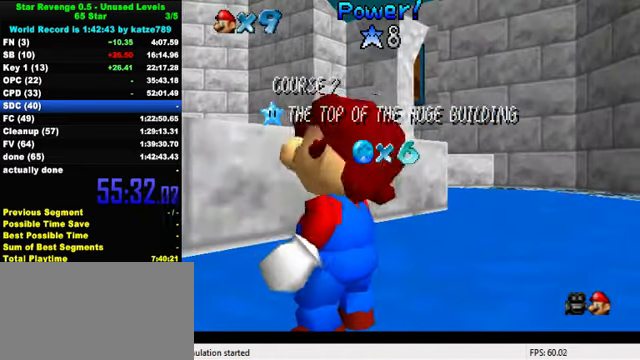
{"keys": [], "events": []}
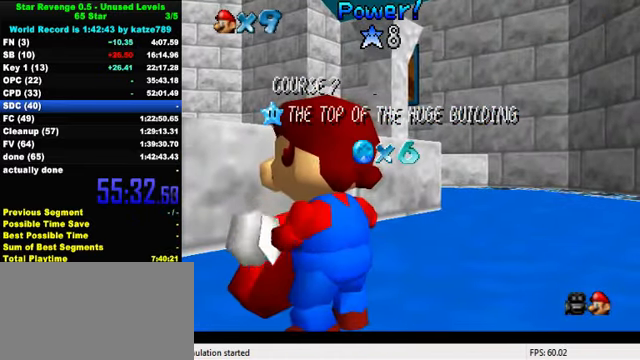
{"keys": [], "events": []}
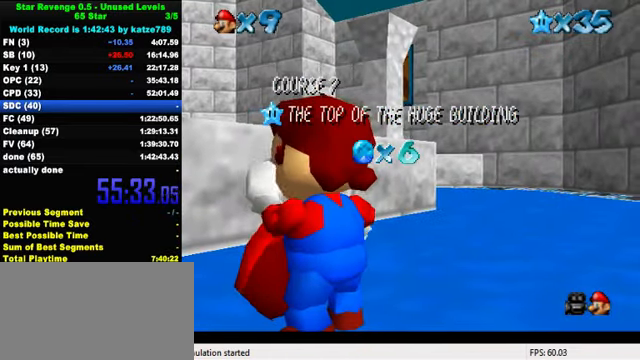
{"keys": [], "events": [[167, "a", "down"], [300, "a", "up"]]}
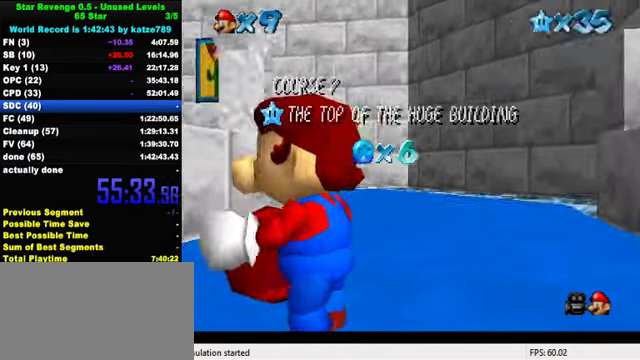
{"keys": [], "events": []}